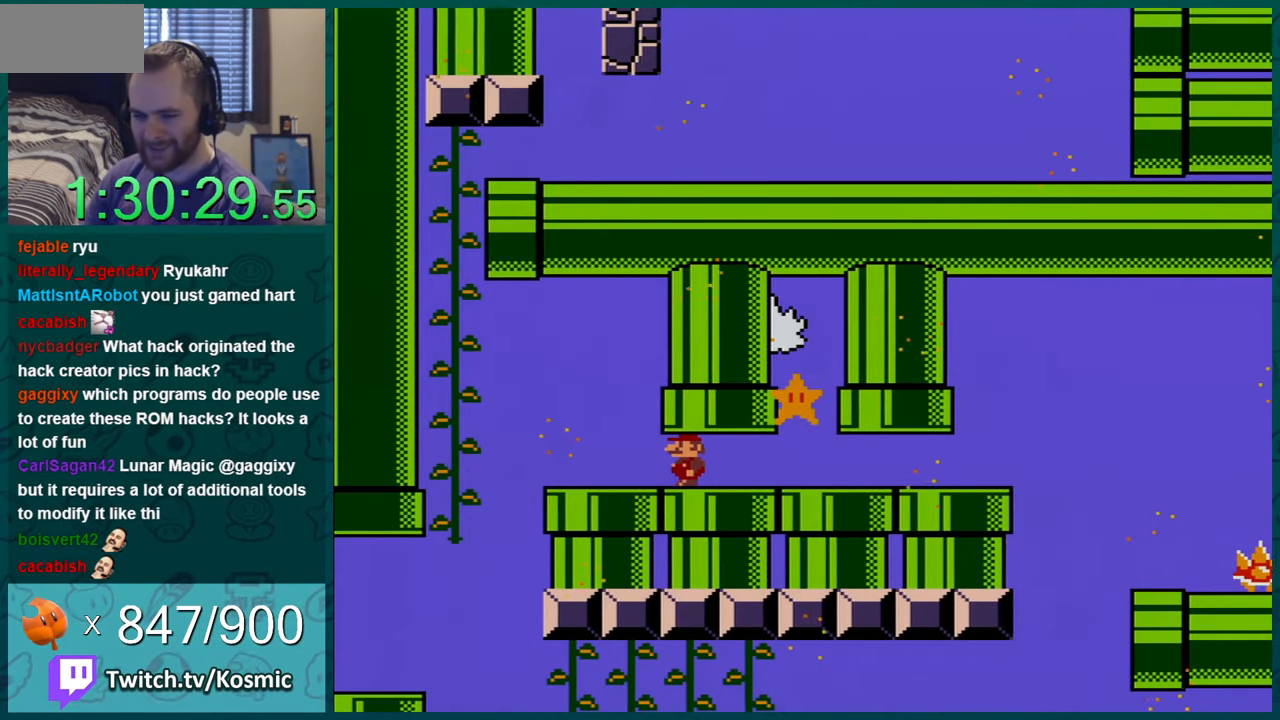
Gameplay with a controller (Nintendo layout); each line is a JSON object with the inputs held at the frame after it. "events" lists button and stick changes between this image and that frame as [ms after this image, input, new state], when the widget could be followed in between. Not read: L1 L3 R1 R3.
{"buttons": ["Y"], "events": [[166, "DPAD_LEFT", "down"], [317, "DPAD_LEFT", "up"]]}
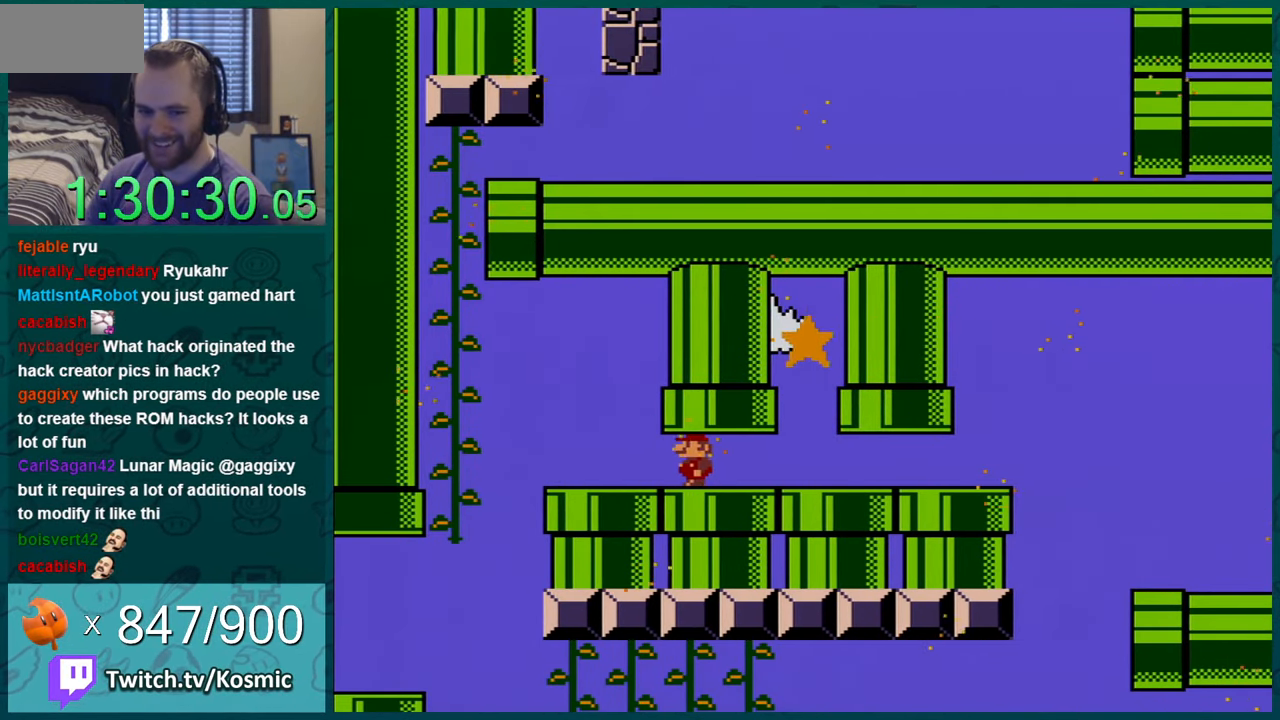
{"buttons": ["Y"], "events": [[100, "DPAD_LEFT", "down"], [217, "DPAD_LEFT", "up"]]}
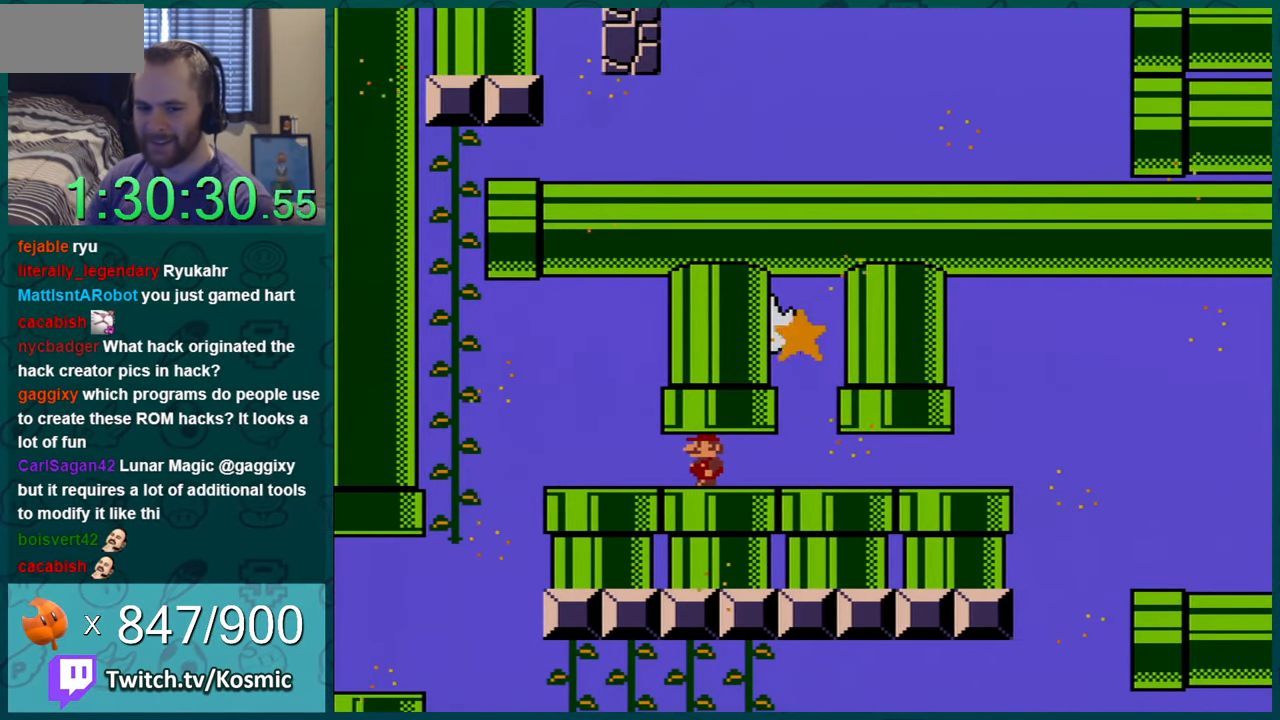
{"buttons": ["Y"], "events": []}
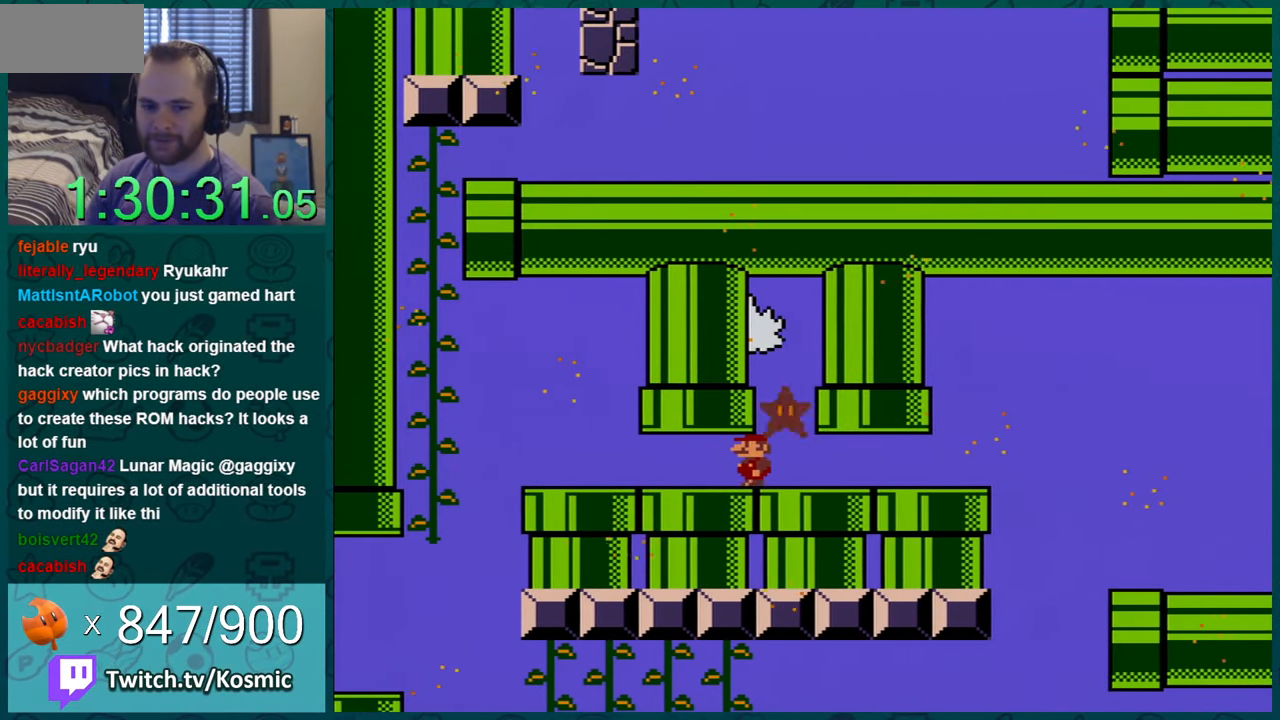
{"buttons": ["Y", "DPAD_RIGHT"], "events": [[100, "DPAD_LEFT", "down"], [350, "DPAD_LEFT", "up"], [467, "DPAD_RIGHT", "down"]]}
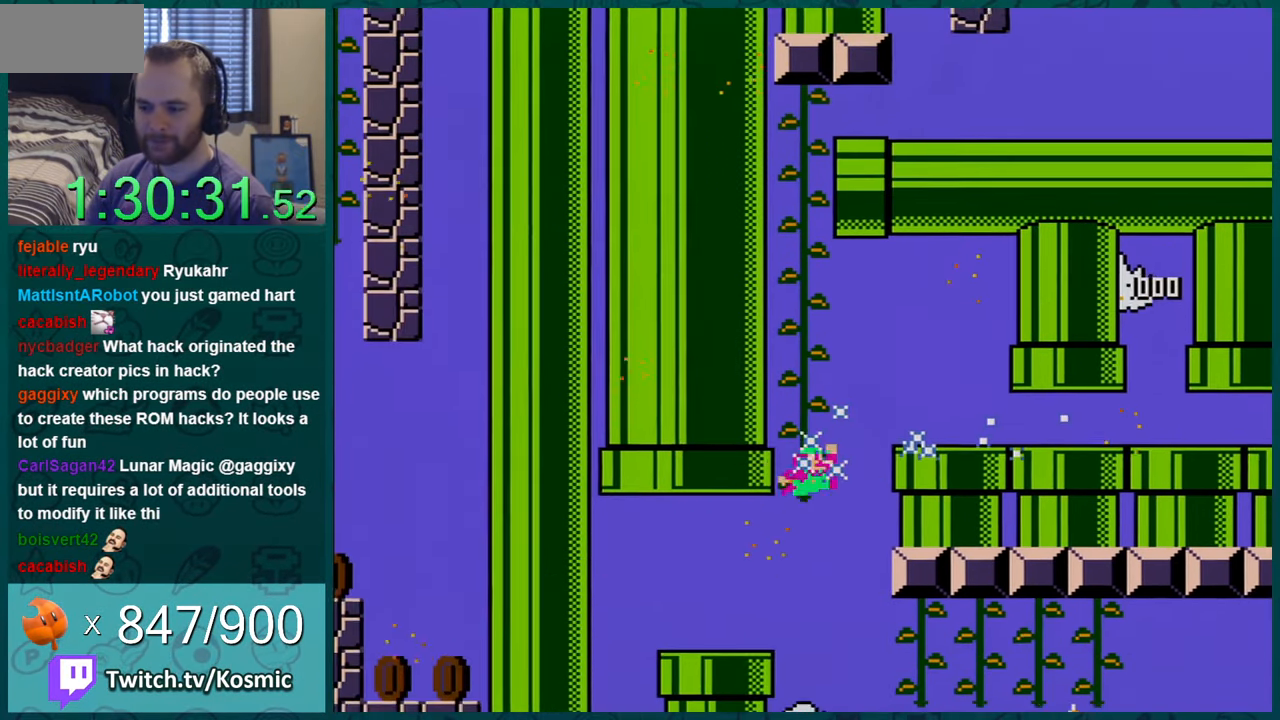
{"buttons": ["Y", "DPAD_RIGHT"], "events": [[117, "B", "down"], [200, "DPAD_LEFT", "down"], [200, "DPAD_RIGHT", "up"], [234, "B", "up"], [267, "DPAD_UP", "down"], [450, "DPAD_LEFT", "up"], [484, "DPAD_RIGHT", "down"], [484, "DPAD_UP", "up"]]}
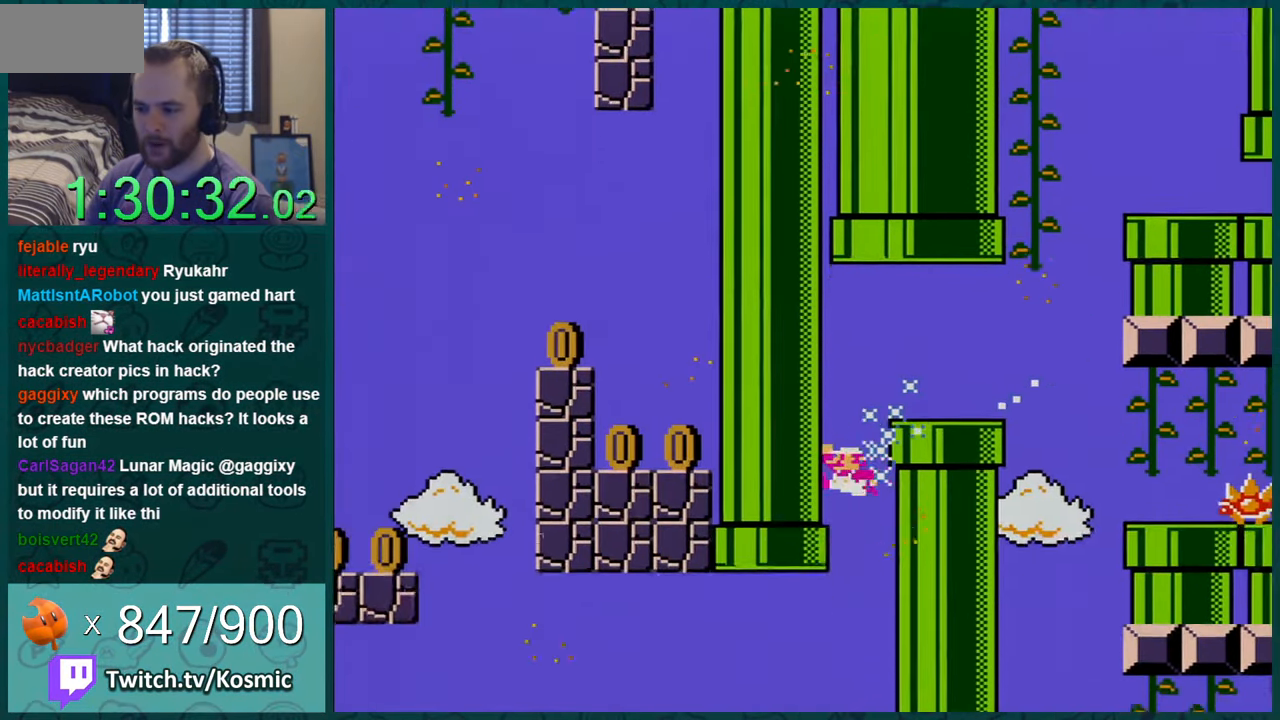
{"buttons": ["Y", "DPAD_UP"], "events": [[51, "B", "down"], [151, "DPAD_UP", "down"], [167, "B", "up"], [234, "DPAD_RIGHT", "up"], [334, "B", "down"], [334, "DPAD_LEFT", "down"], [384, "DPAD_LEFT", "up"], [484, "B", "up"]]}
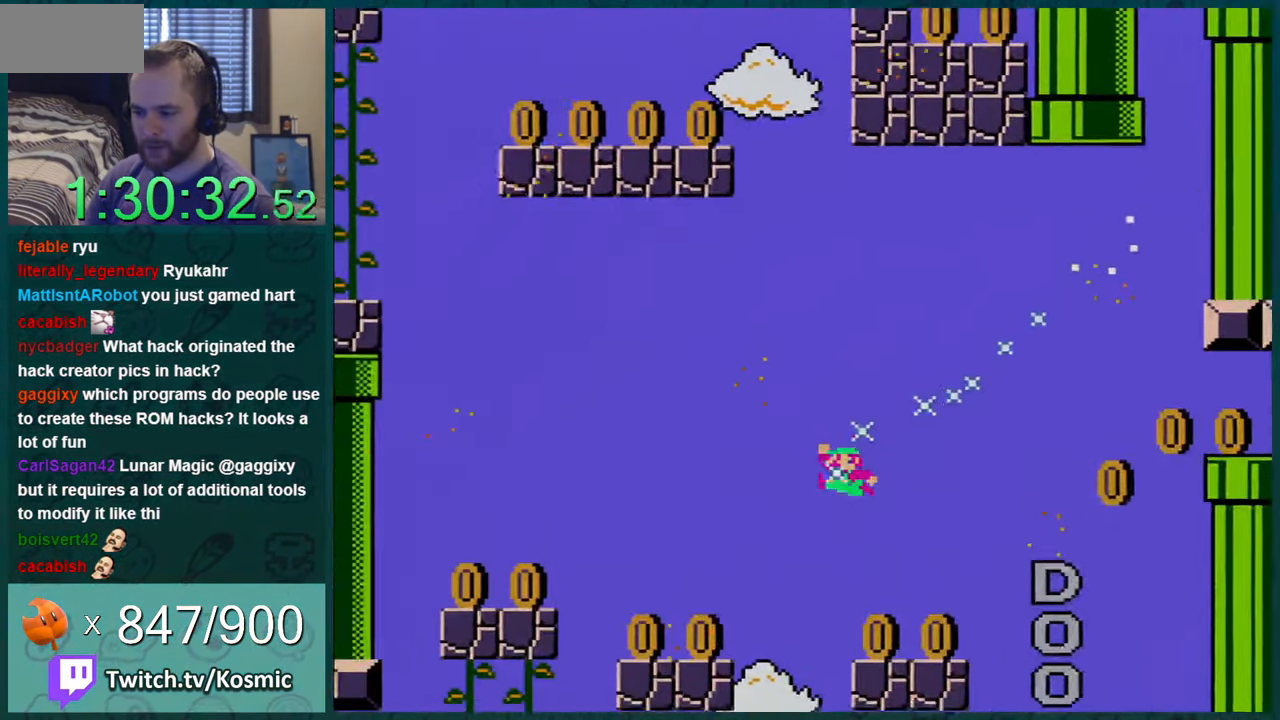
{"buttons": ["B", "Y", "DPAD_UP"], "events": [[117, "DPAD_UP", "up"], [267, "DPAD_UP", "down"], [334, "B", "down"]]}
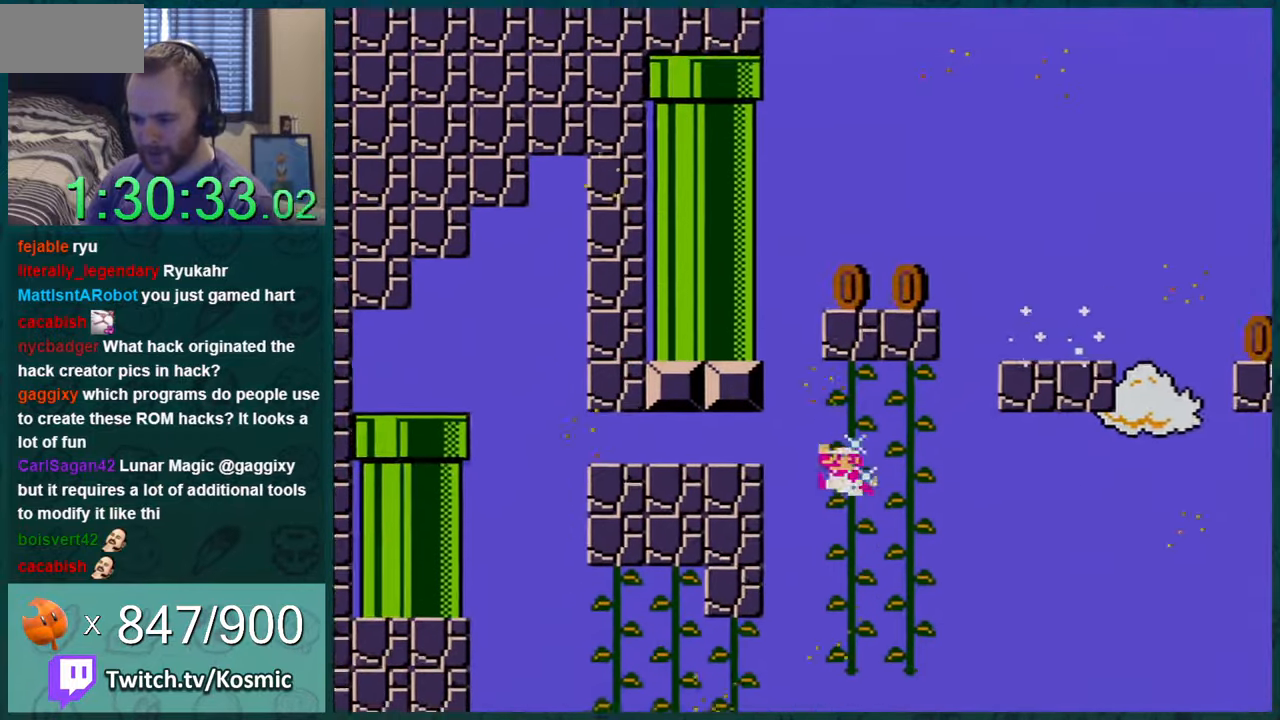
{"buttons": ["B", "Y", "DPAD_UP"], "events": [[100, "B", "up"], [100, "DPAD_LEFT", "down"], [100, "DPAD_UP", "up"], [200, "DPAD_UP", "down"], [233, "B", "down"], [300, "DPAD_LEFT", "up"]]}
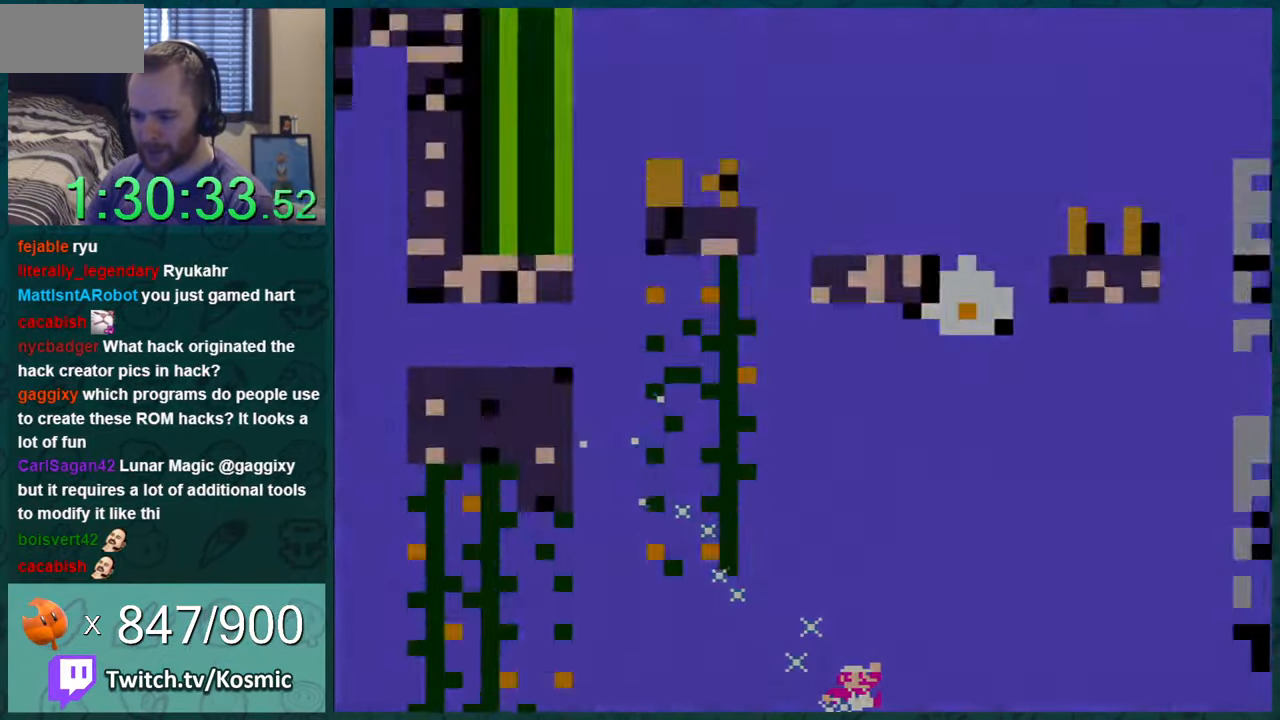
{"buttons": [], "events": [[50, "B", "up"], [100, "DPAD_UP", "up"], [134, "Y", "up"]]}
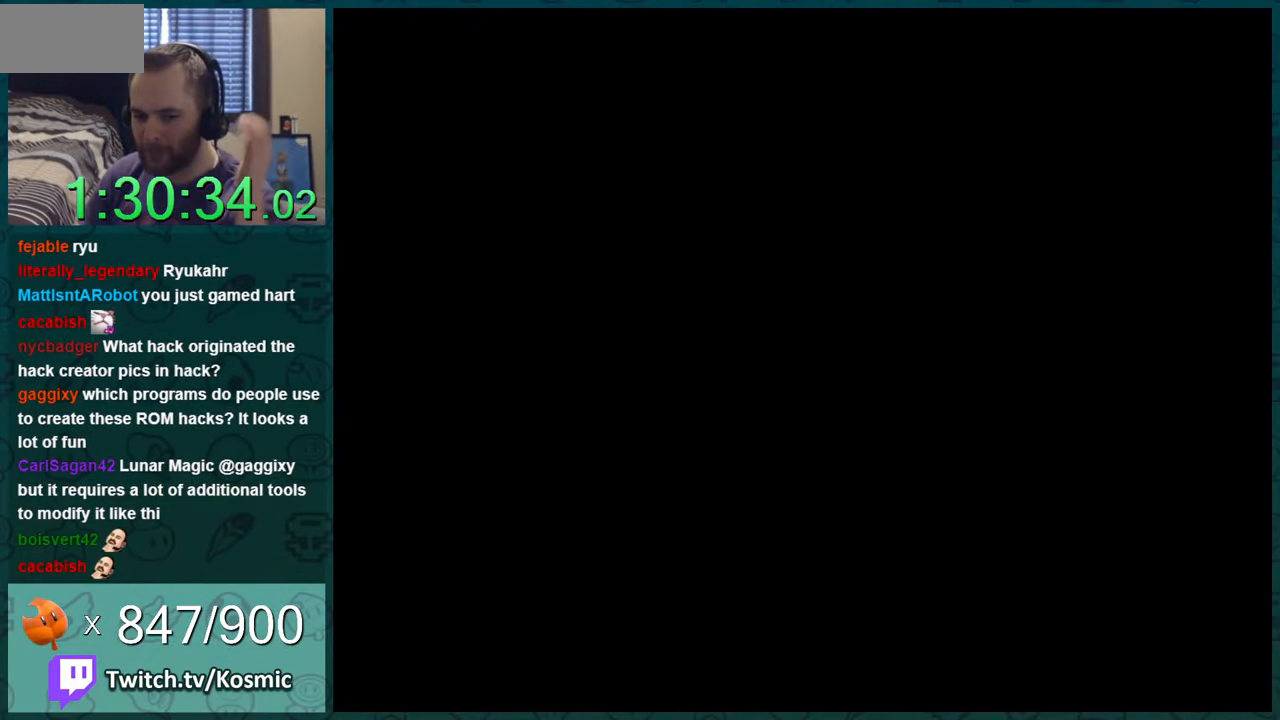
{"buttons": [], "events": []}
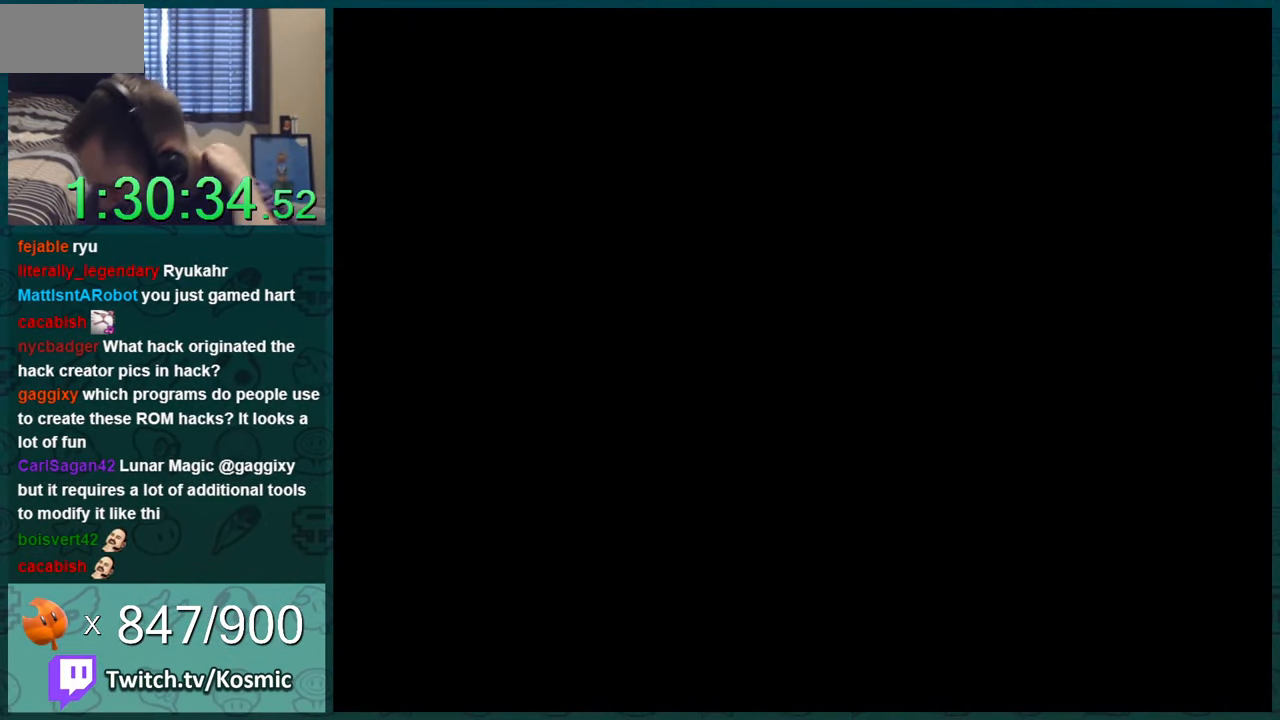
{"buttons": [], "events": []}
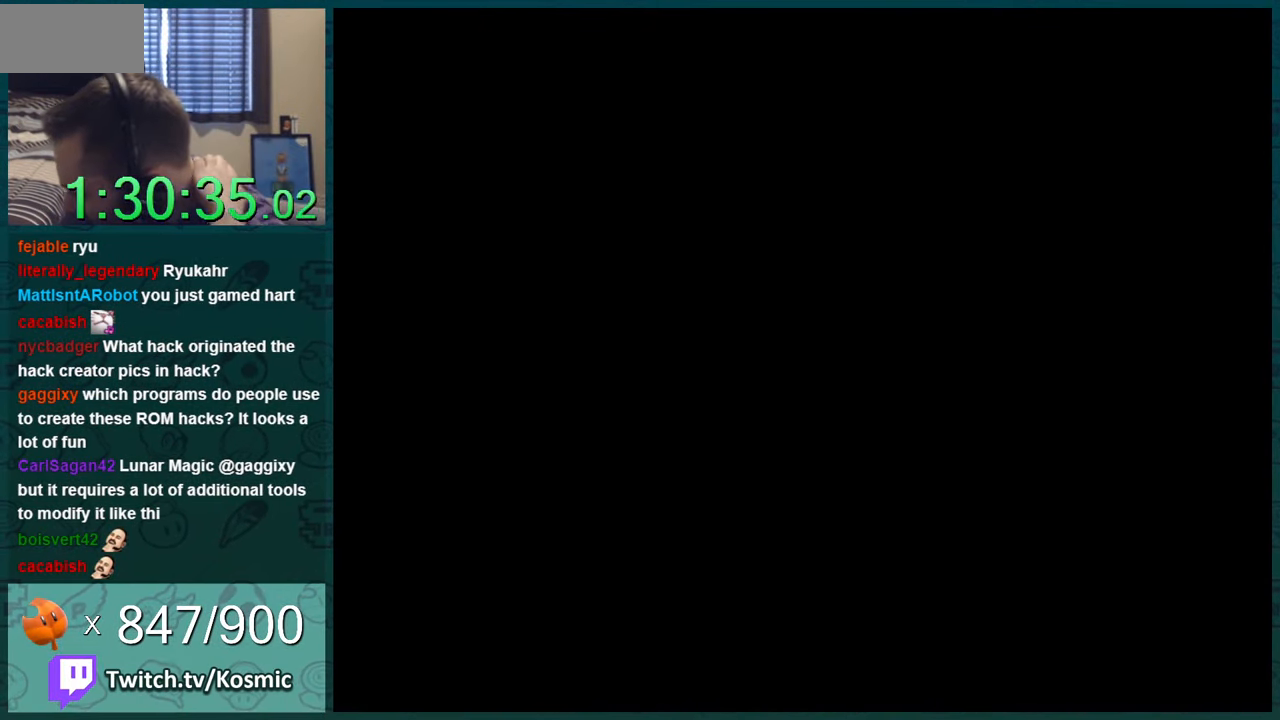
{"buttons": [], "events": []}
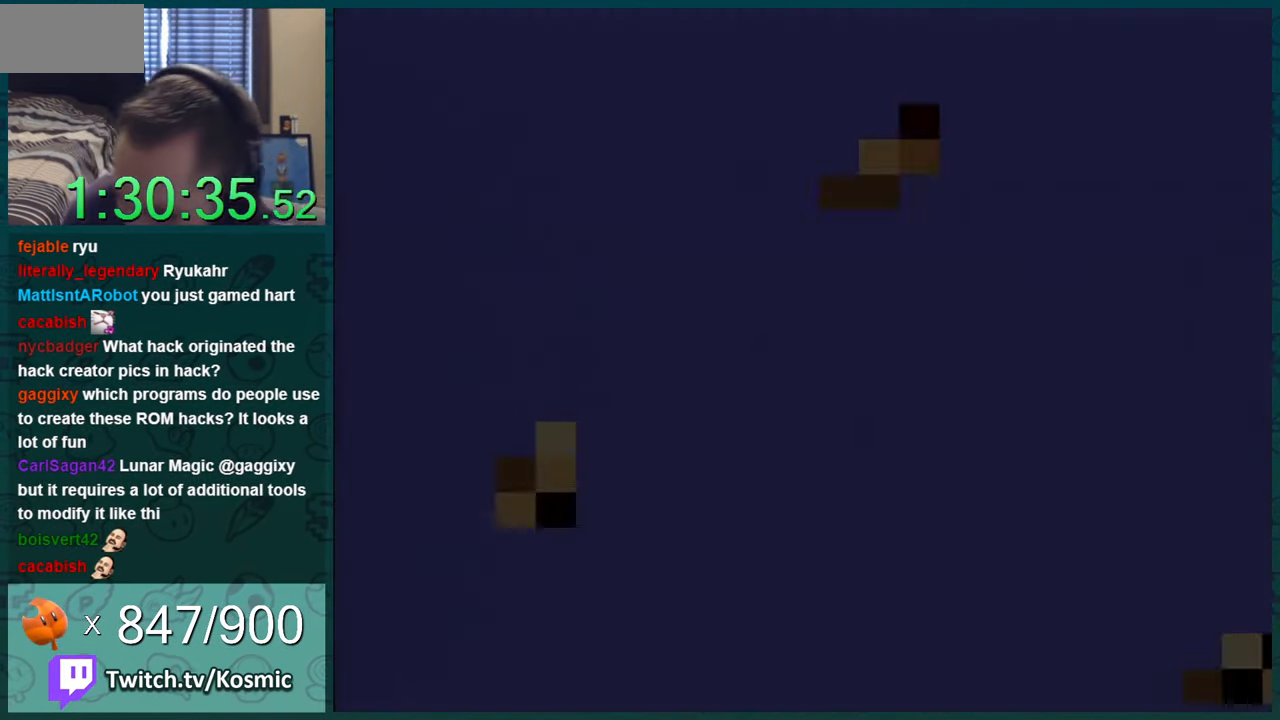
{"buttons": [], "events": []}
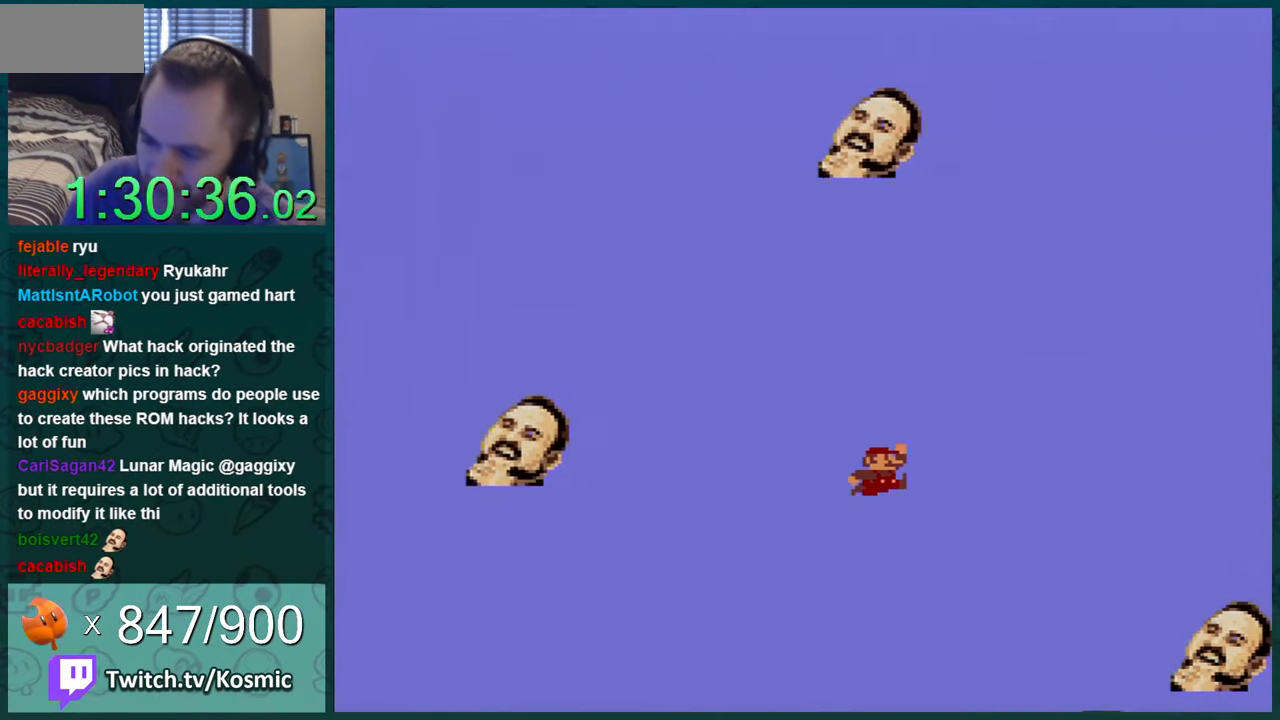
{"buttons": [], "events": [[217, "B", "down"], [417, "B", "up"]]}
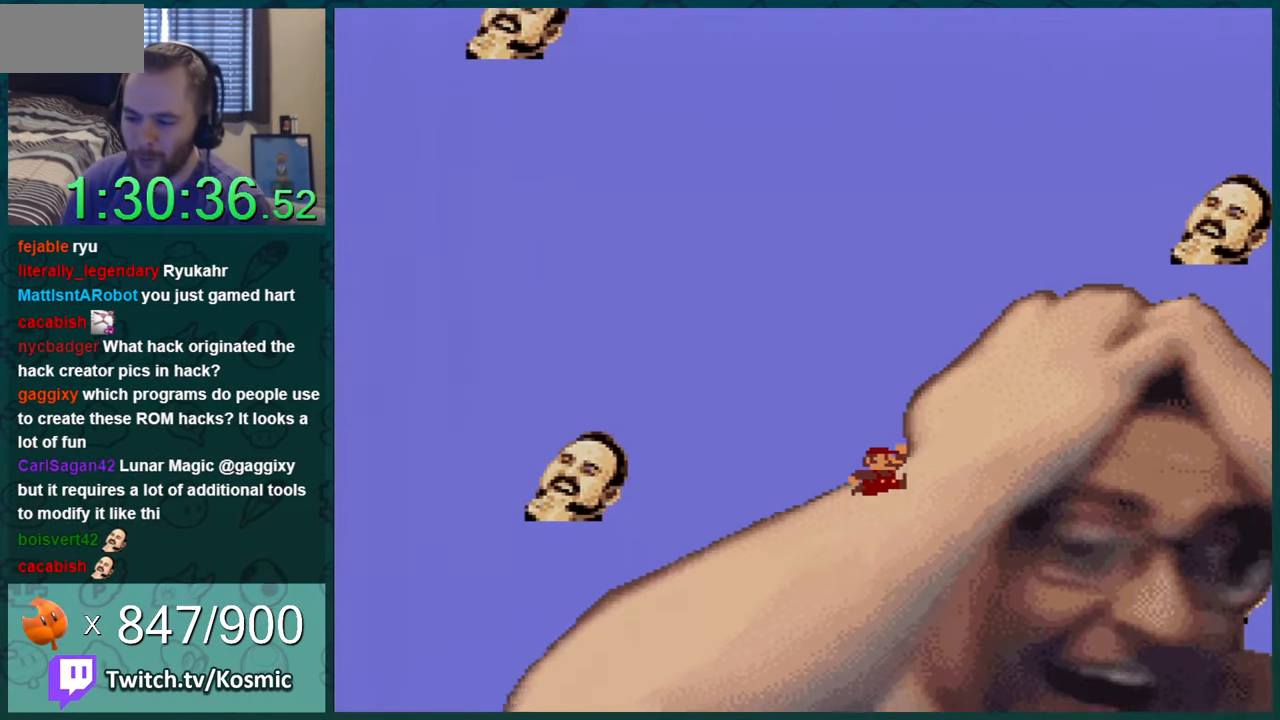
{"buttons": [], "events": []}
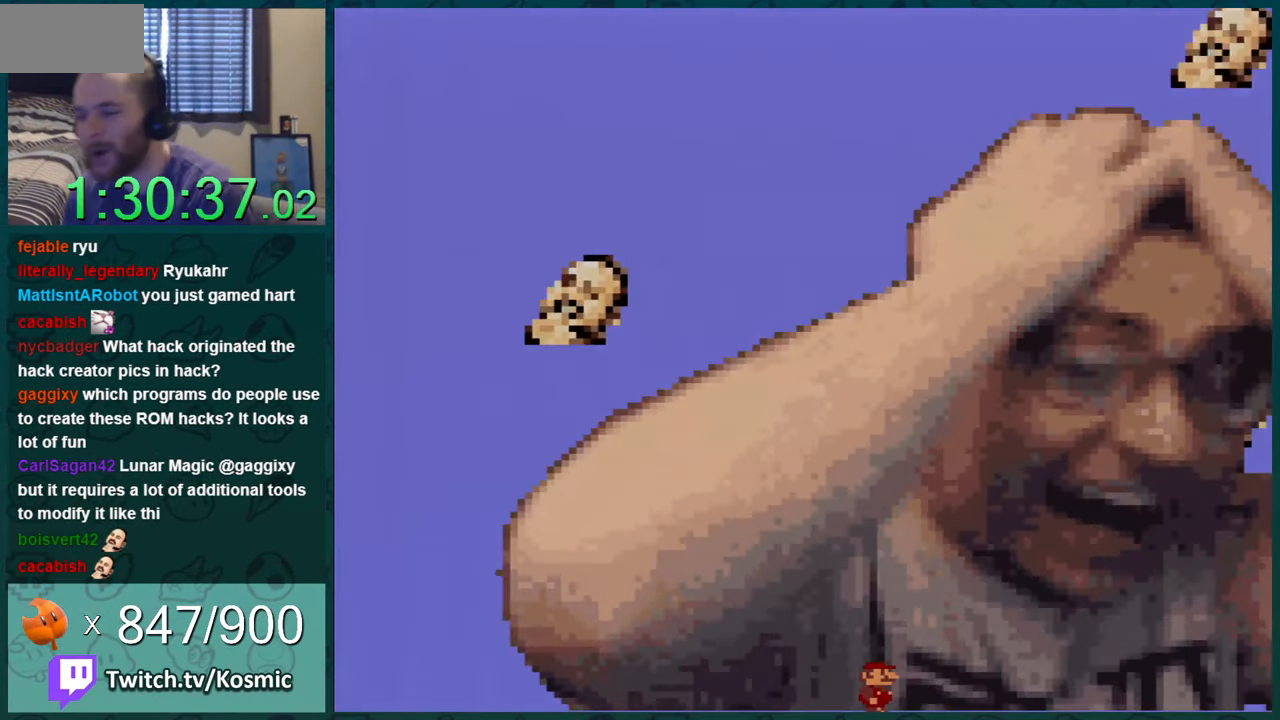
{"buttons": [], "events": []}
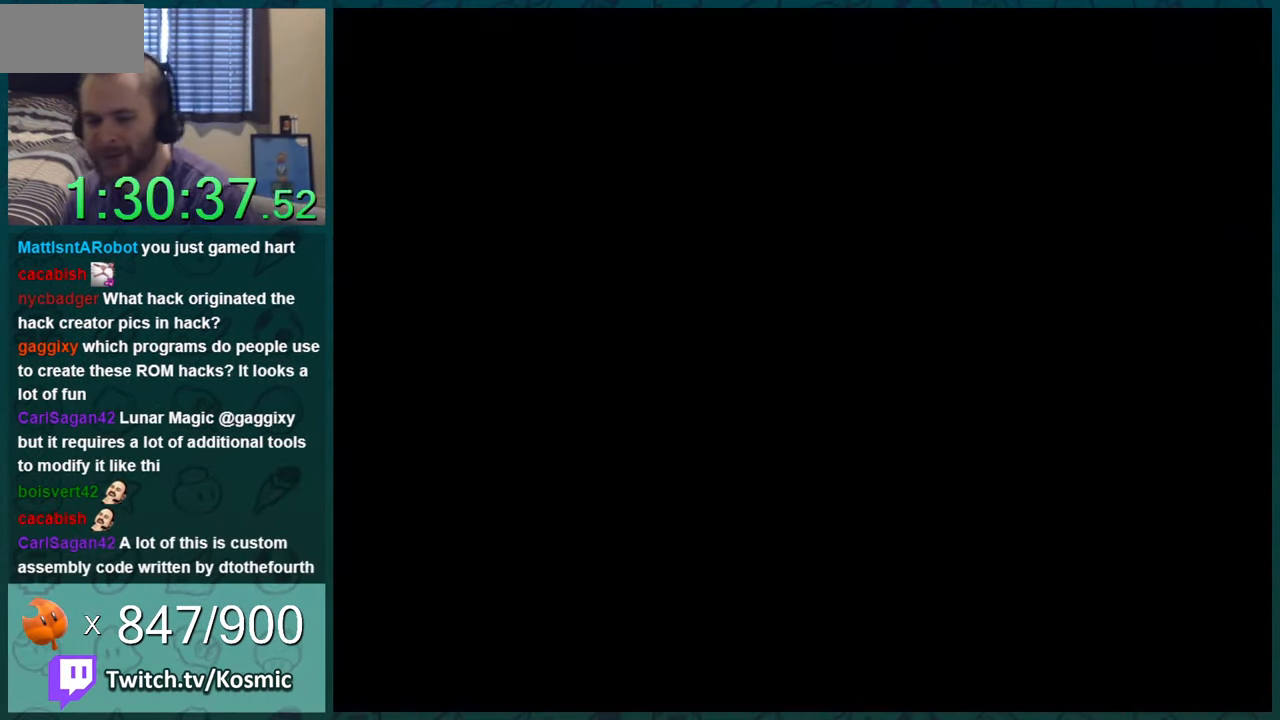
{"buttons": [], "events": []}
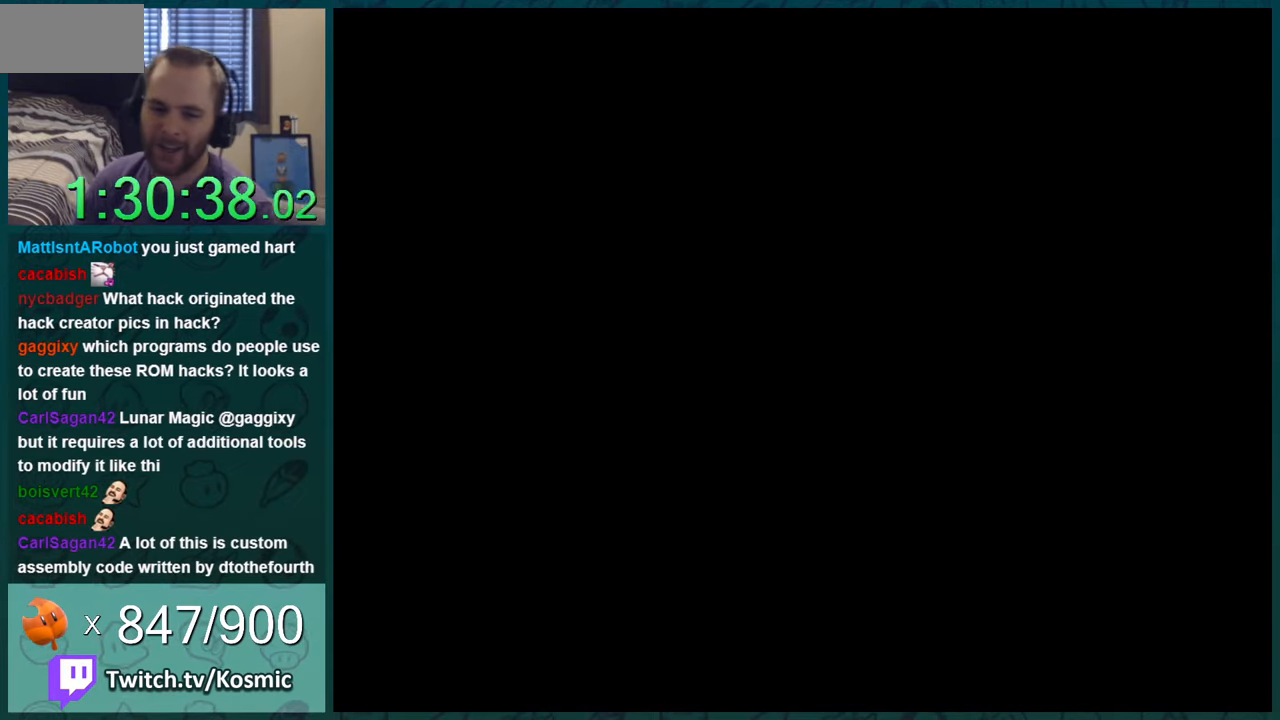
{"buttons": ["Y"], "events": [[400, "Y", "down"]]}
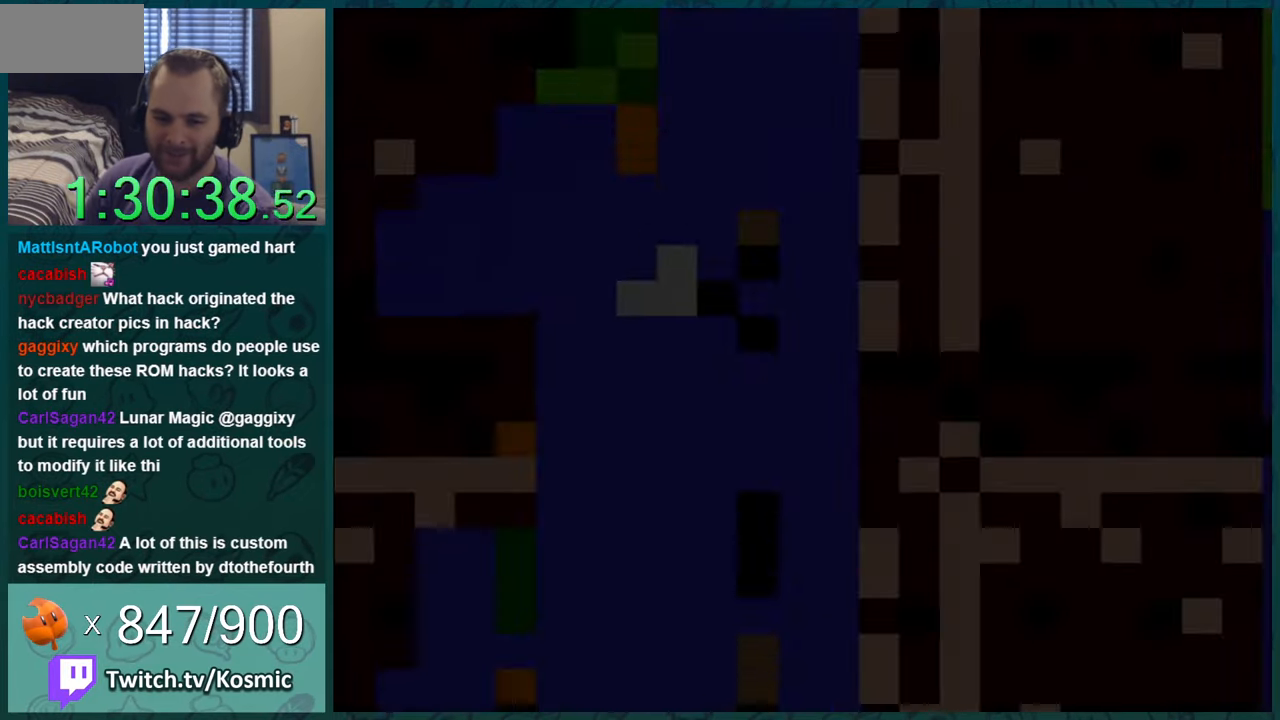
{"buttons": ["Y"], "events": []}
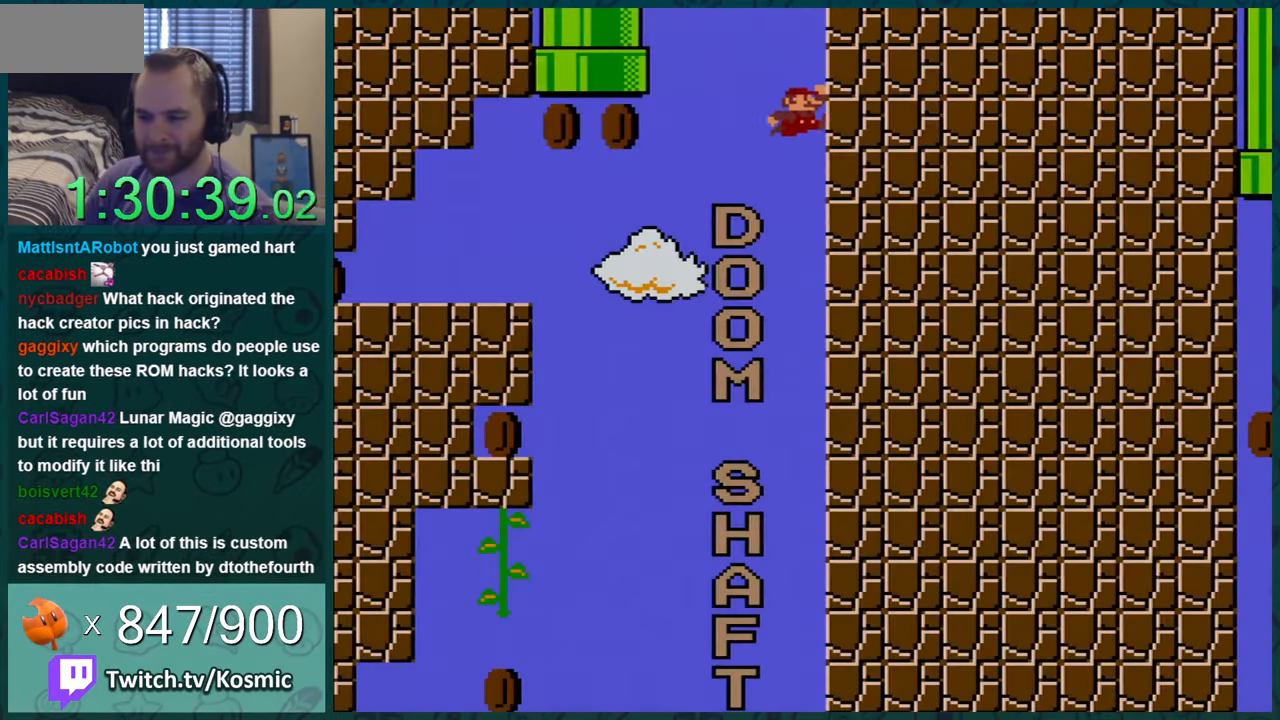
{"buttons": ["Y", "DPAD_LEFT"], "events": [[467, "DPAD_LEFT", "down"]]}
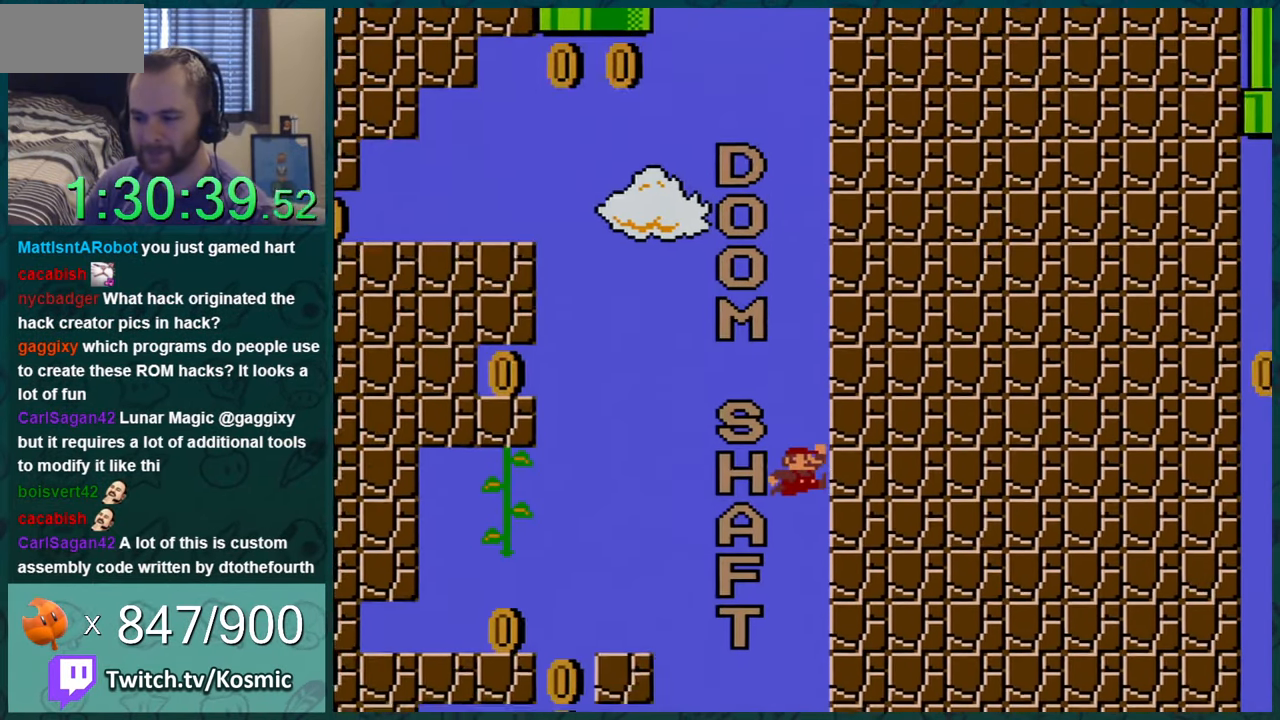
{"buttons": ["Y"], "events": [[301, "DPAD_LEFT", "up"], [334, "DPAD_RIGHT", "down"], [501, "DPAD_RIGHT", "up"]]}
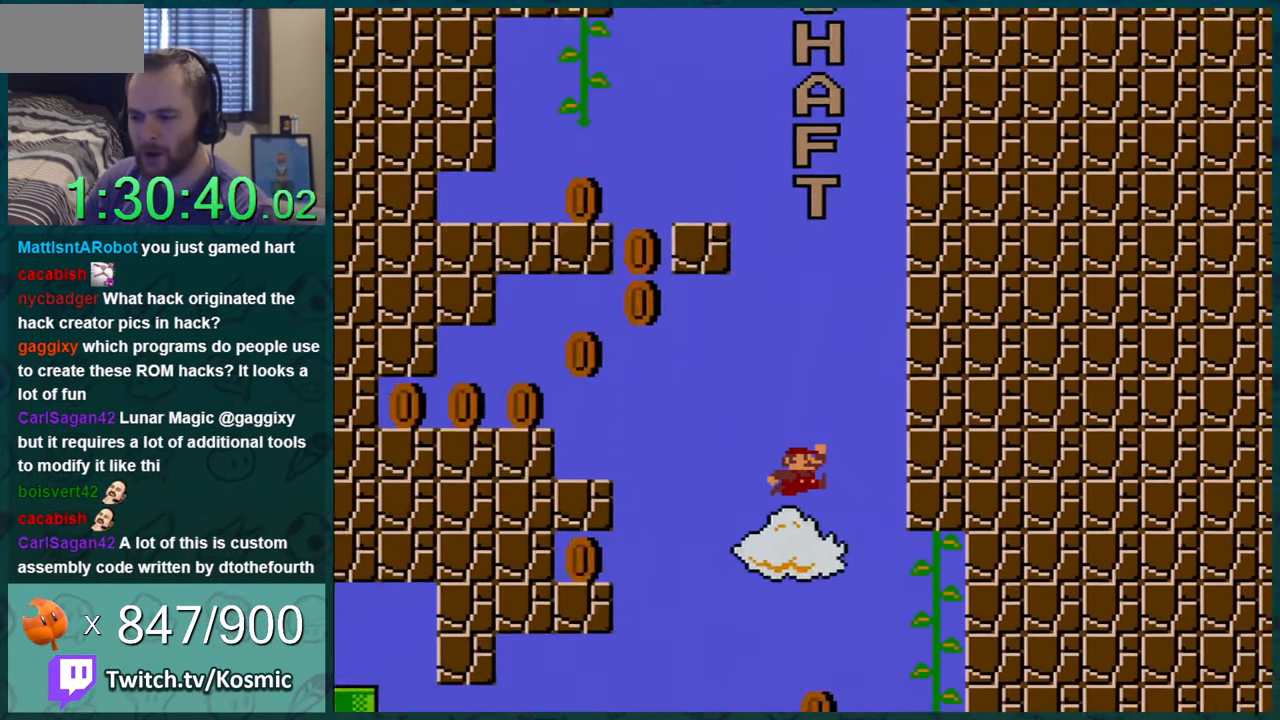
{"buttons": ["Y"], "events": [[150, "DPAD_RIGHT", "down"], [284, "B", "down"], [367, "B", "up"], [367, "DPAD_RIGHT", "up"]]}
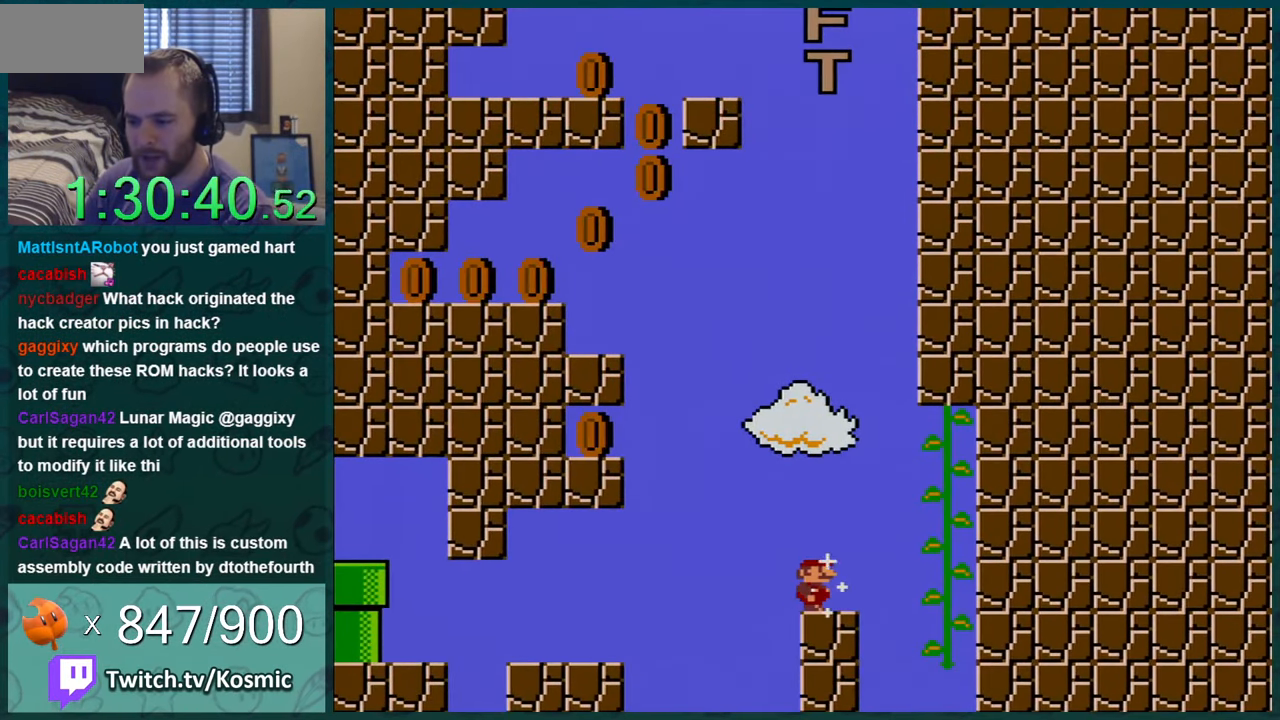
{"buttons": ["Y"], "events": [[184, "DPAD_RIGHT", "down"], [184, "Y", "up"], [234, "Y", "down"], [351, "DPAD_RIGHT", "up"]]}
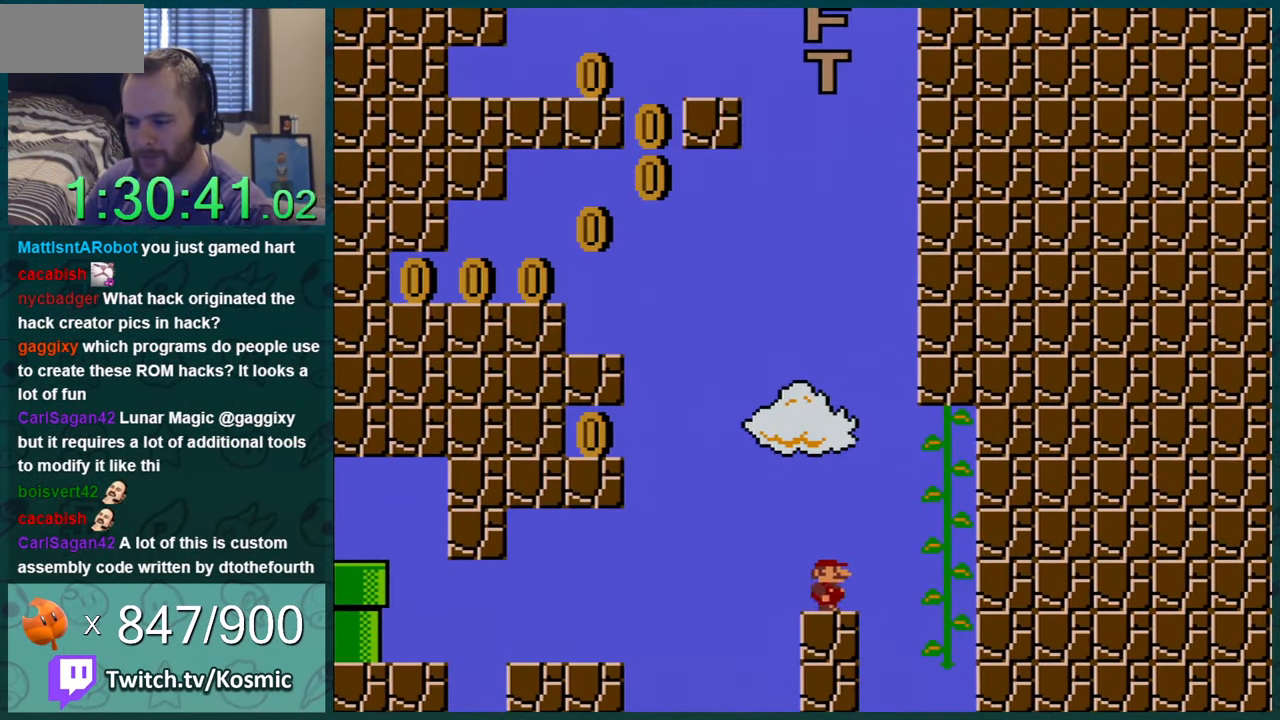
{"buttons": ["Y", "DPAD_RIGHT"], "events": [[50, "DPAD_RIGHT", "down"], [150, "DPAD_RIGHT", "up"], [450, "DPAD_RIGHT", "down"]]}
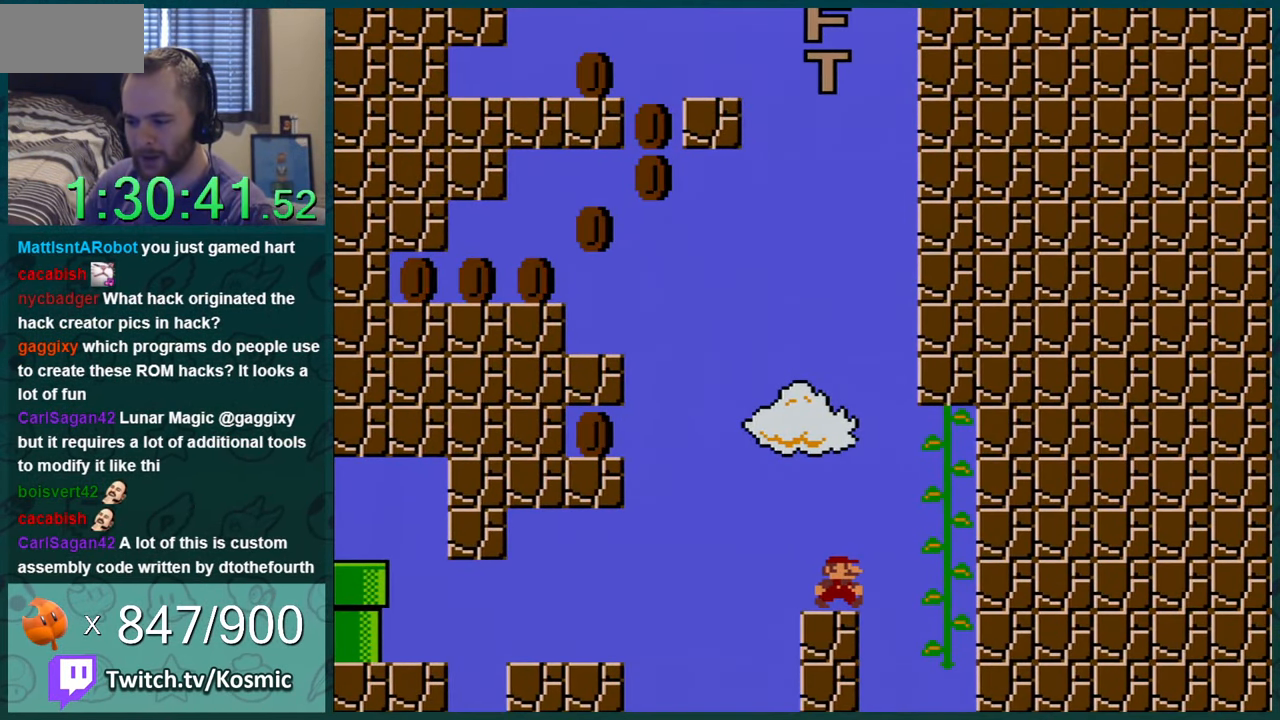
{"buttons": ["Y"], "events": [[51, "DPAD_RIGHT", "up"]]}
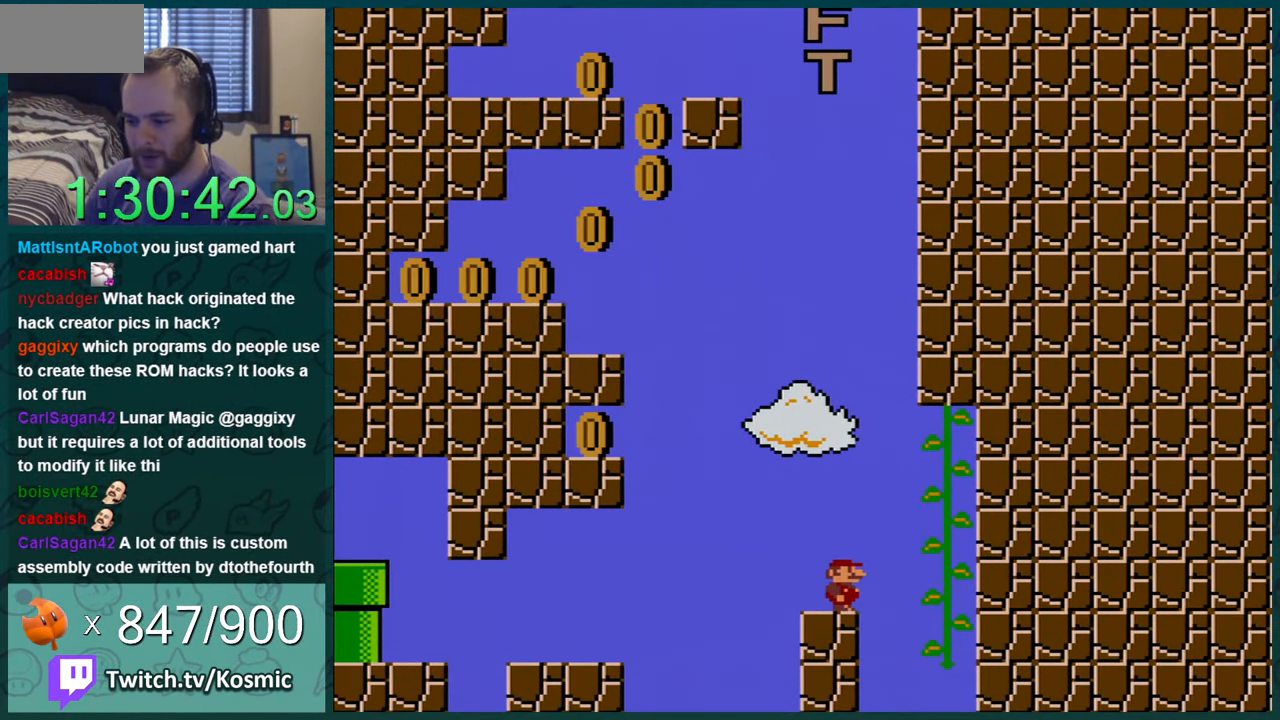
{"buttons": ["B", "Y", "DPAD_LEFT"], "events": [[50, "DPAD_LEFT", "down"], [300, "B", "down"]]}
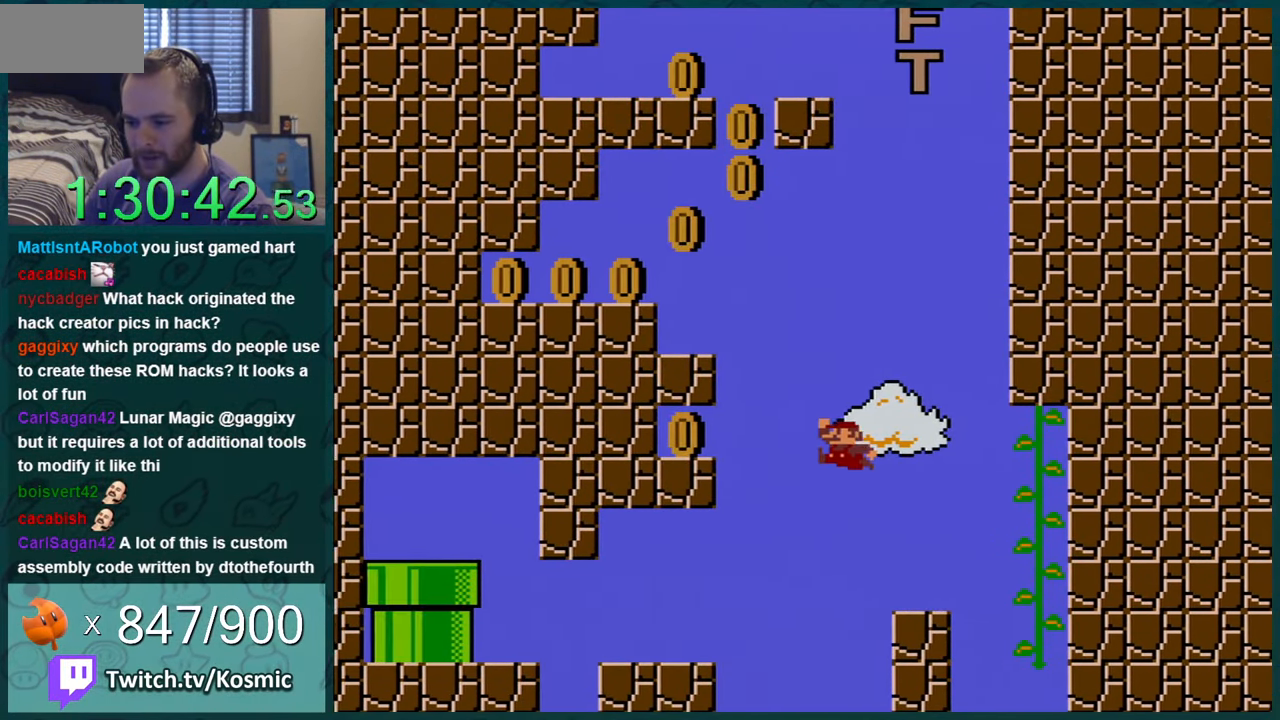
{"buttons": ["B", "Y", "DPAD_UP", "DPAD_LEFT"], "events": [[368, "DPAD_UP", "down"]]}
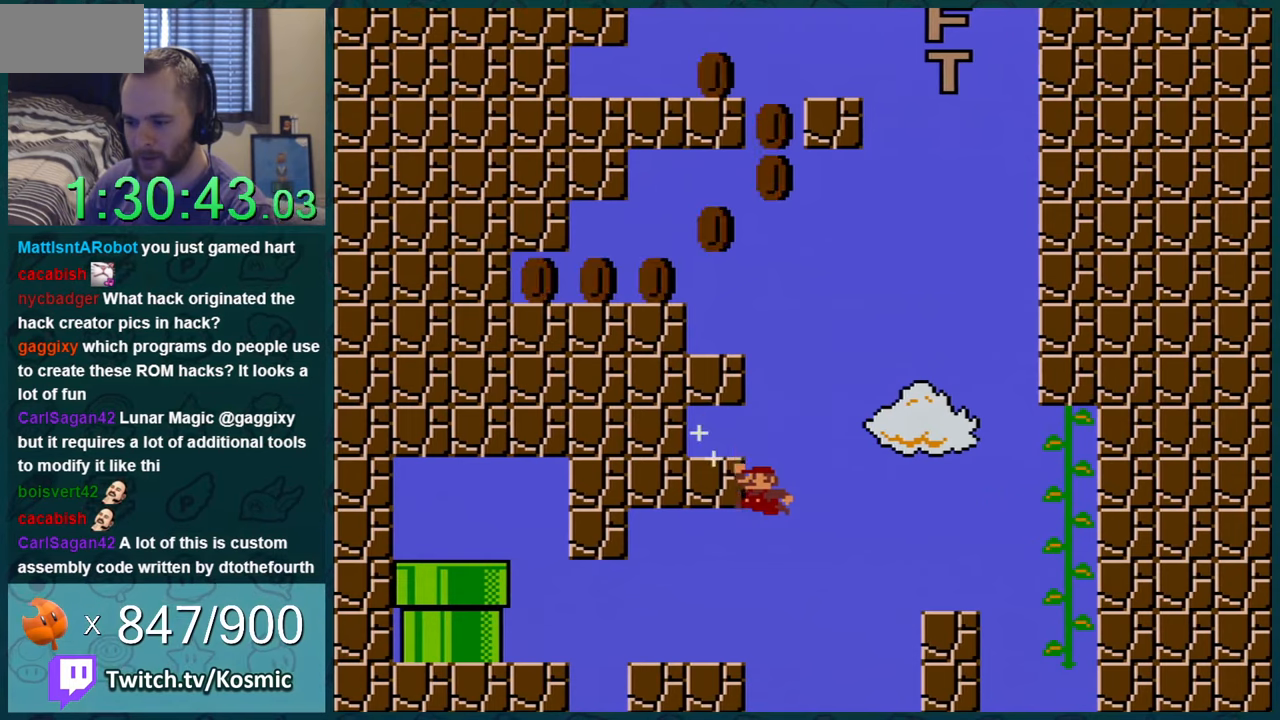
{"buttons": ["Y"], "events": [[184, "B", "up"], [334, "DPAD_LEFT", "up"], [334, "DPAD_UP", "up"], [434, "DPAD_RIGHT", "down"], [484, "DPAD_RIGHT", "up"]]}
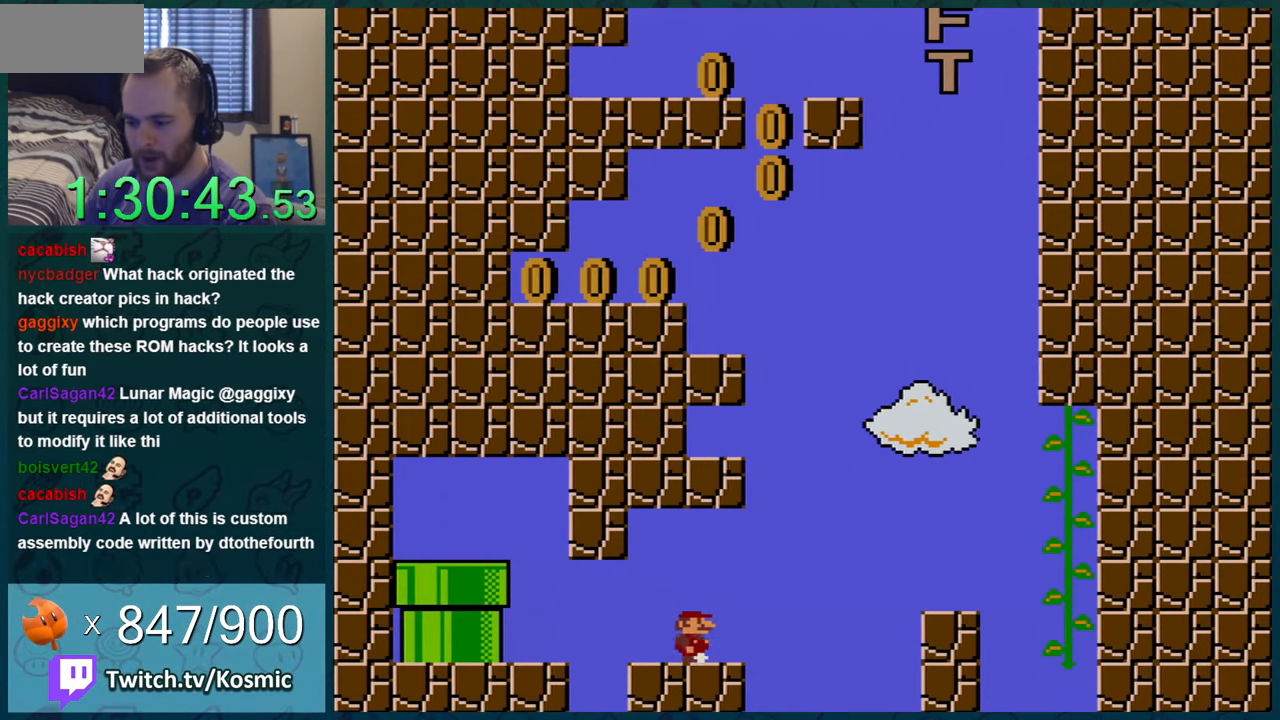
{"buttons": ["Y"], "events": [[167, "DPAD_RIGHT", "down"], [367, "DPAD_RIGHT", "up"]]}
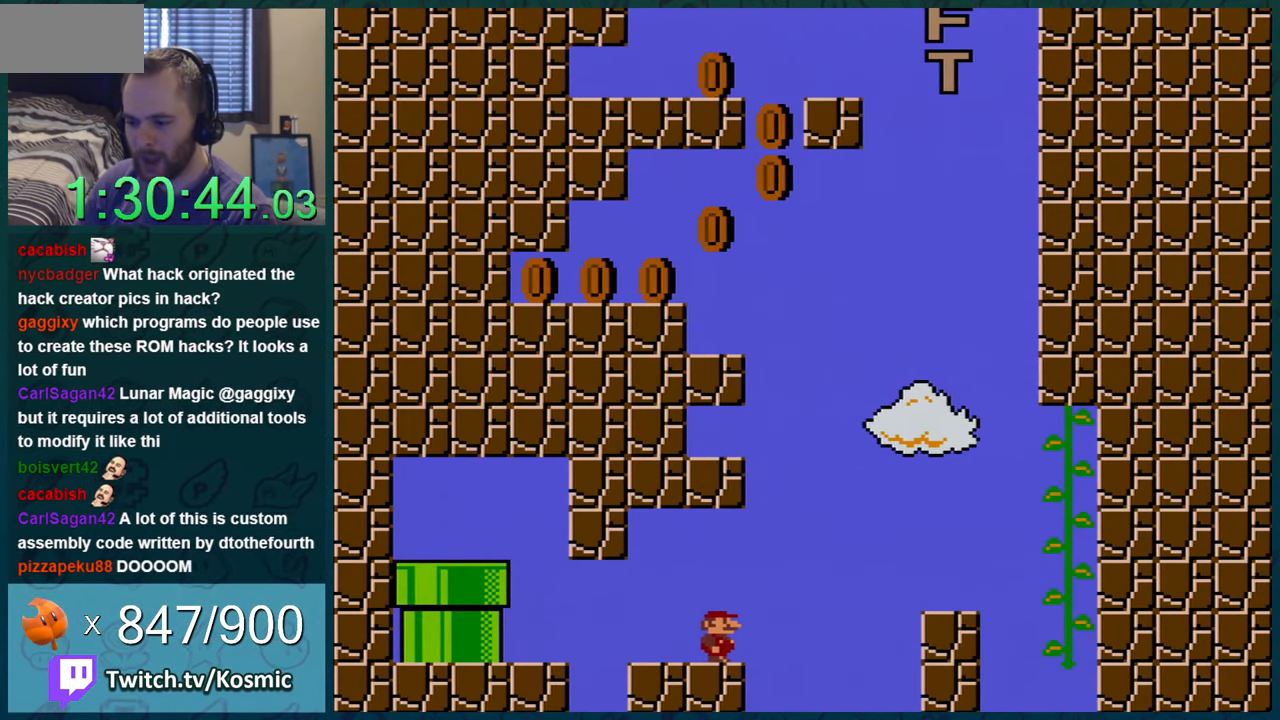
{"buttons": [], "events": [[17, "DPAD_RIGHT", "down"], [167, "DPAD_RIGHT", "up"], [484, "Y", "up"]]}